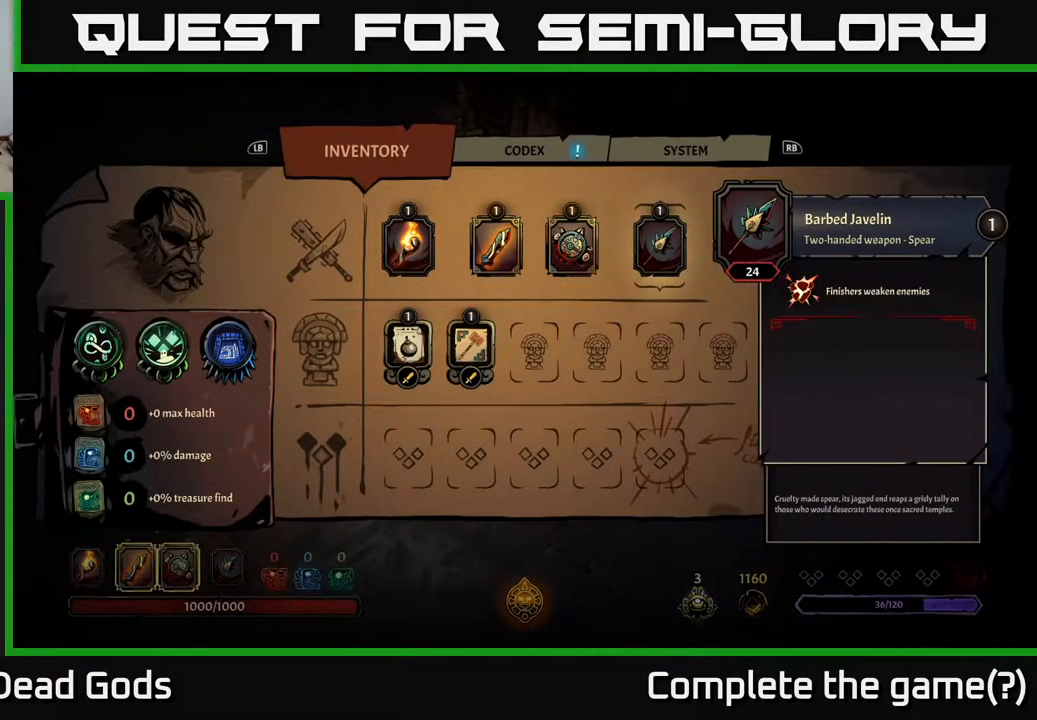
Gameplay with a controller (Xbox layout); each line is a JSON object with the inputs held at the frame after it. "events" lists button and stick changes between this image and that frame as [ms after this image, input, new state], when the widget could be followed in between.
{"buttons": [], "left_stick": "center", "right_stick": "center", "events": []}
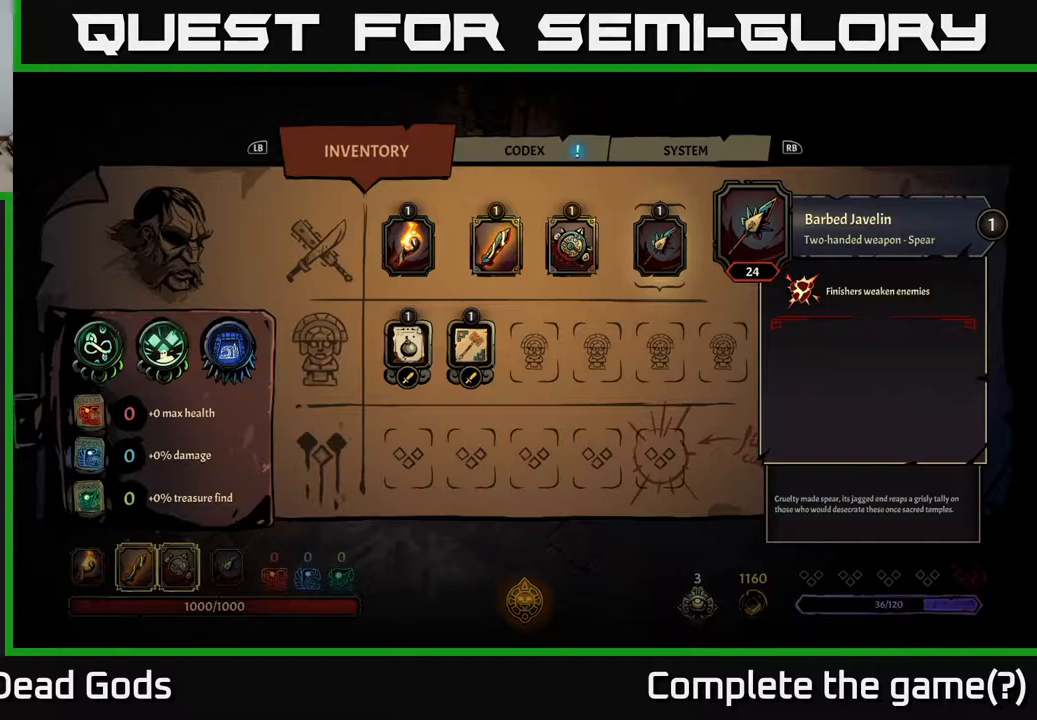
{"buttons": [], "left_stick": "center", "right_stick": "center", "events": []}
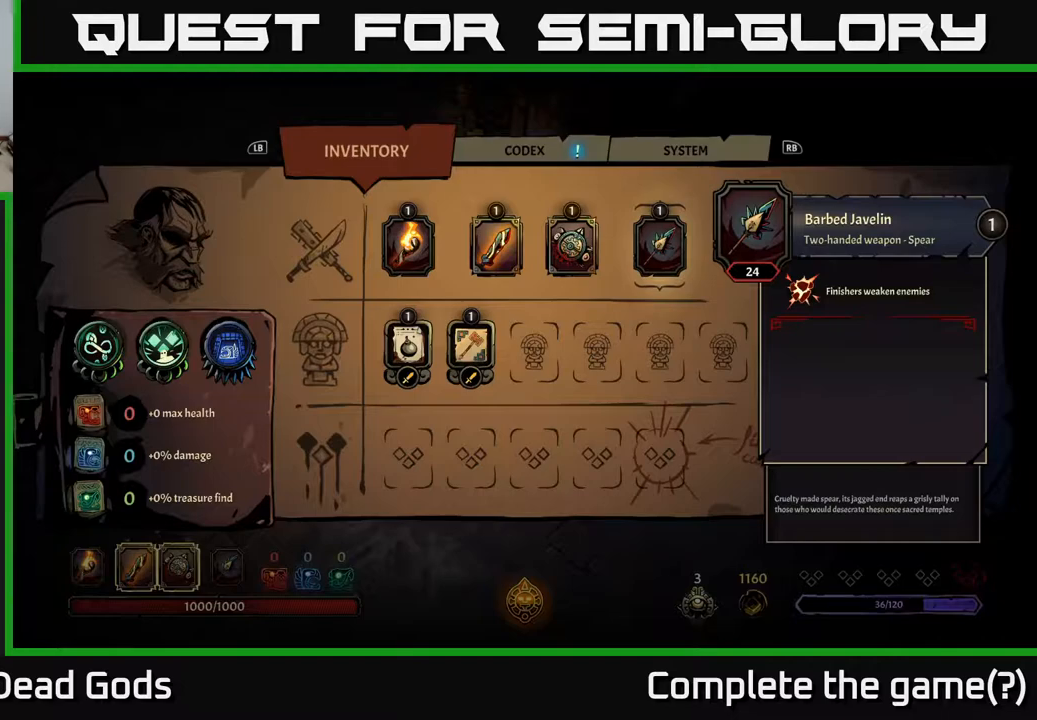
{"buttons": [], "left_stick": "center", "right_stick": "center", "events": []}
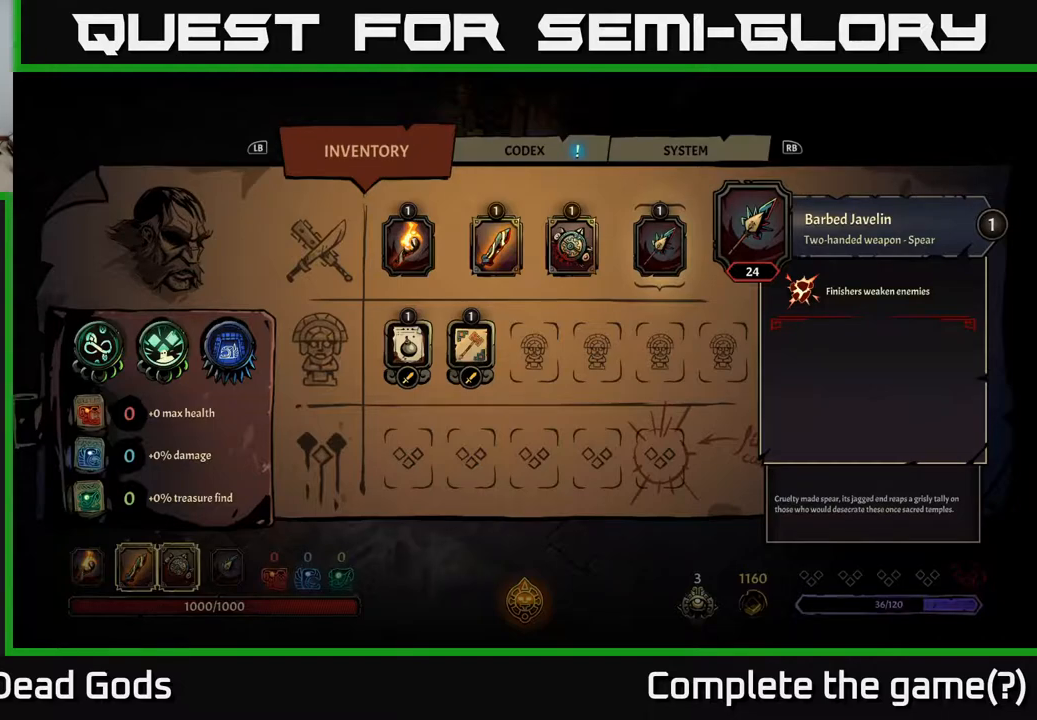
{"buttons": ["B"], "left_stick": "center", "right_stick": "center", "events": [[467, "B", "down"]]}
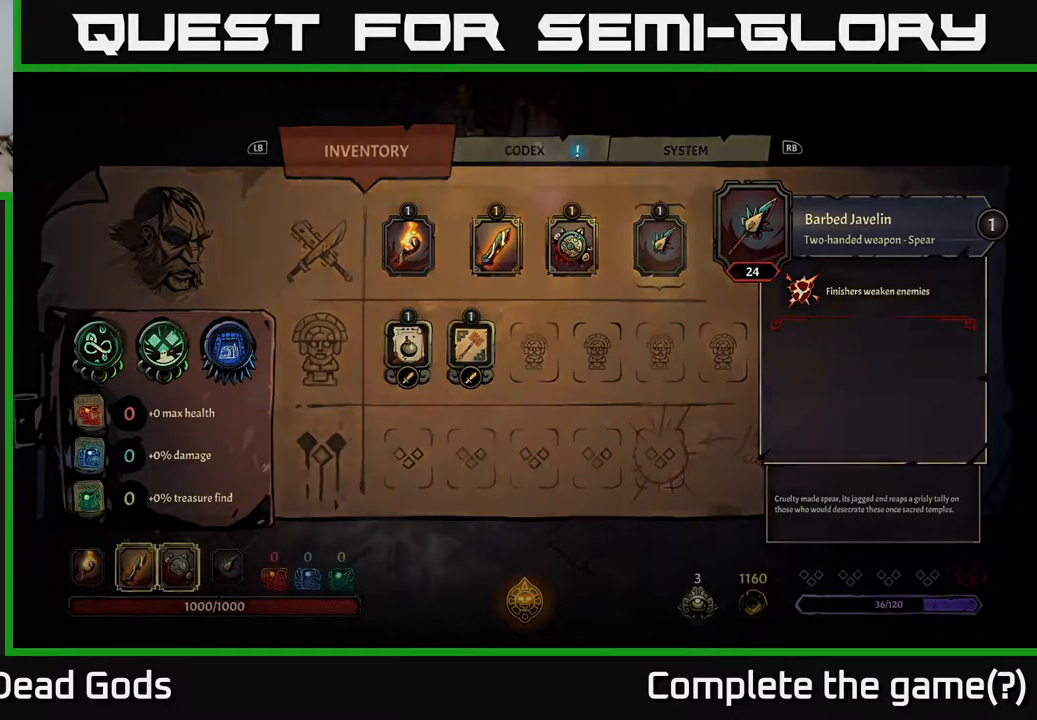
{"buttons": [], "left_stick": "center", "right_stick": "center", "events": [[50, "B", "up"]]}
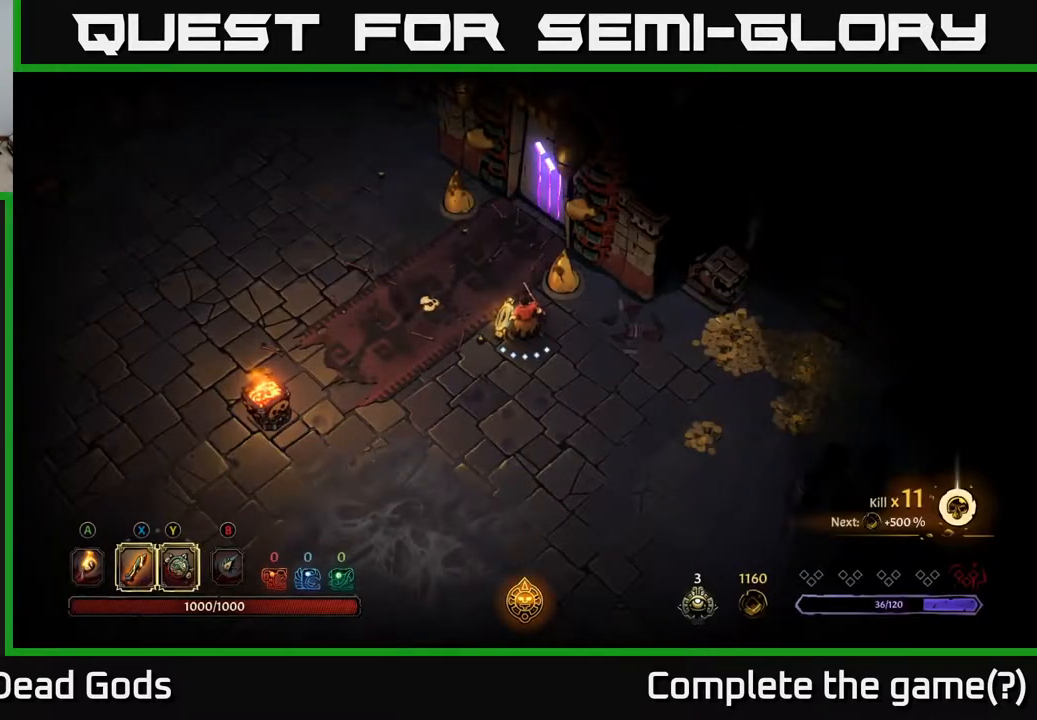
{"buttons": [], "left_stick": "down-right", "right_stick": "center", "events": [[267, "left_stick", "down-right"]]}
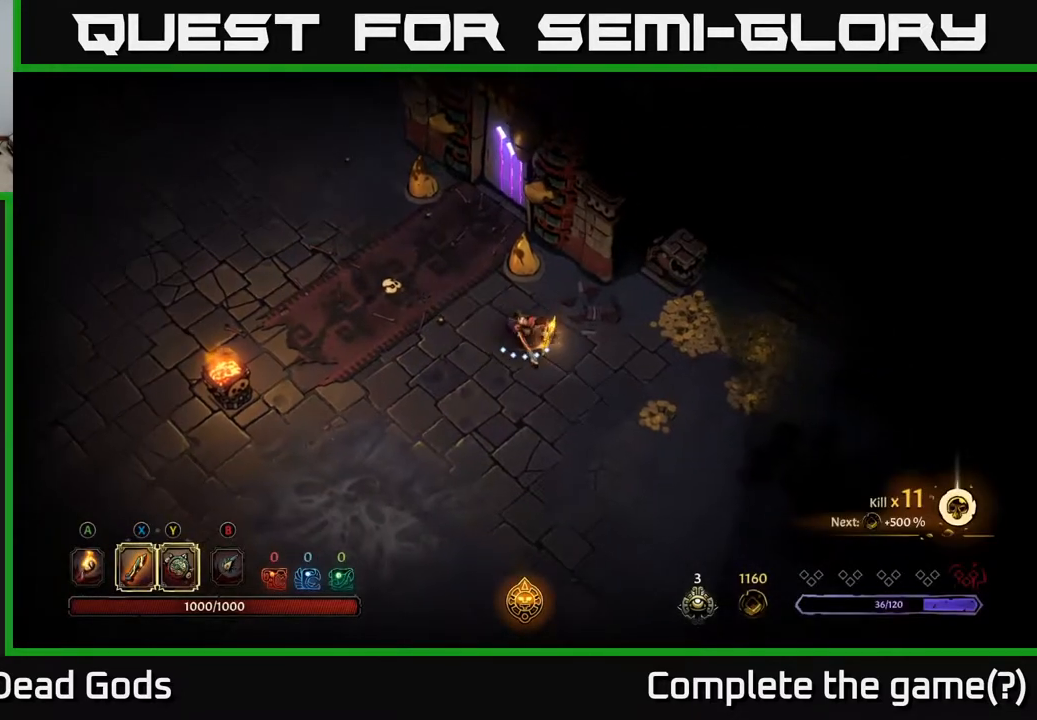
{"buttons": [], "left_stick": "down-right", "right_stick": "center", "events": []}
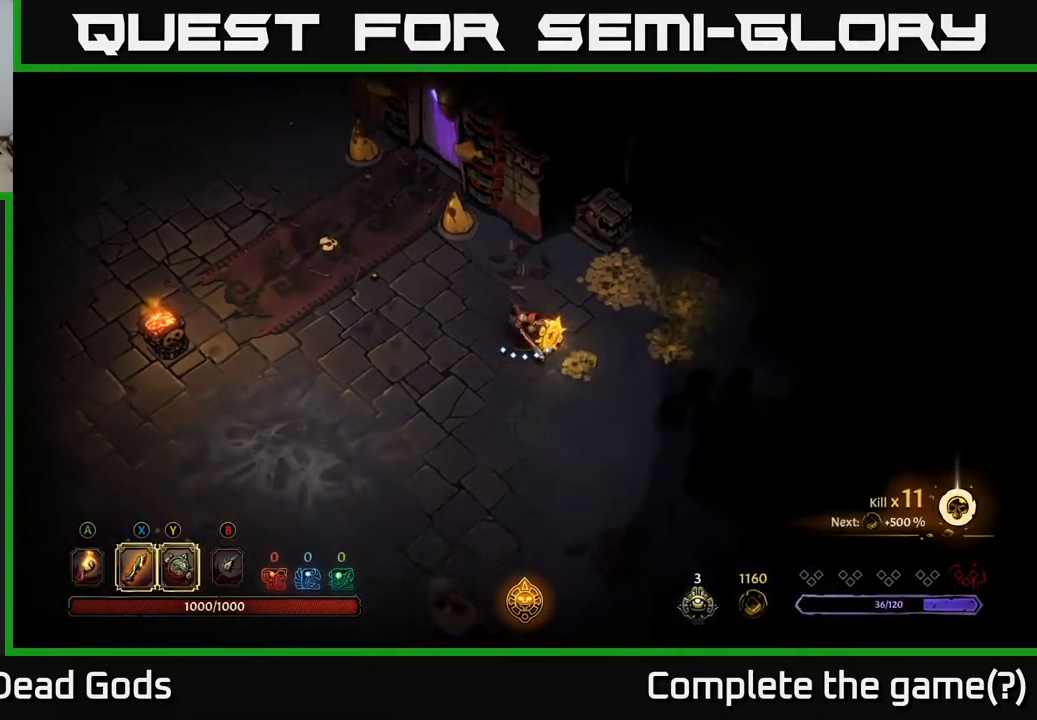
{"buttons": [], "left_stick": "right", "right_stick": "center", "events": [[83, "left_stick", "right"]]}
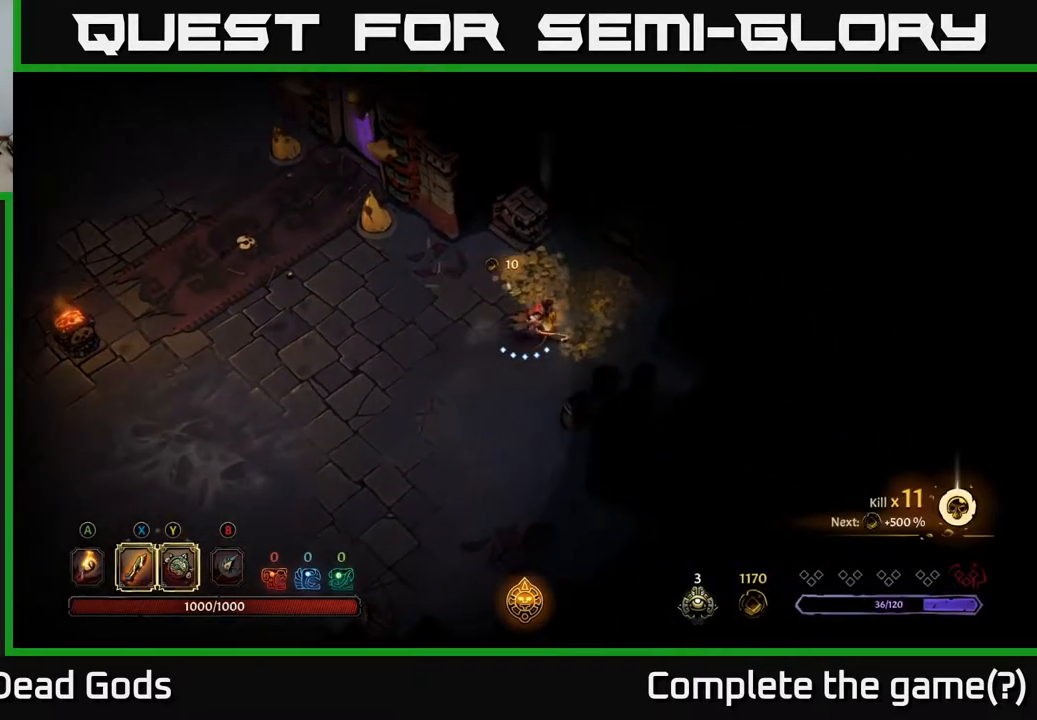
{"buttons": [], "left_stick": "up", "right_stick": "center", "events": [[233, "left_stick", "up-right"], [400, "left_stick", "up"]]}
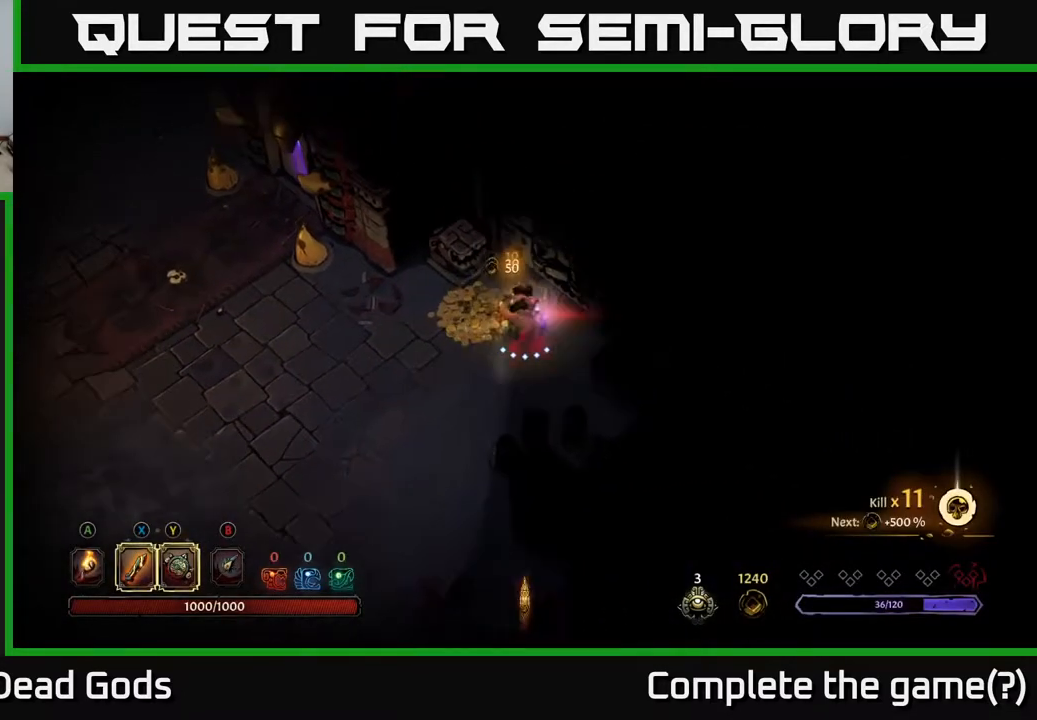
{"buttons": [], "left_stick": "left", "right_stick": "center", "events": [[50, "left_stick", "up-left"], [233, "left_stick", "left"]]}
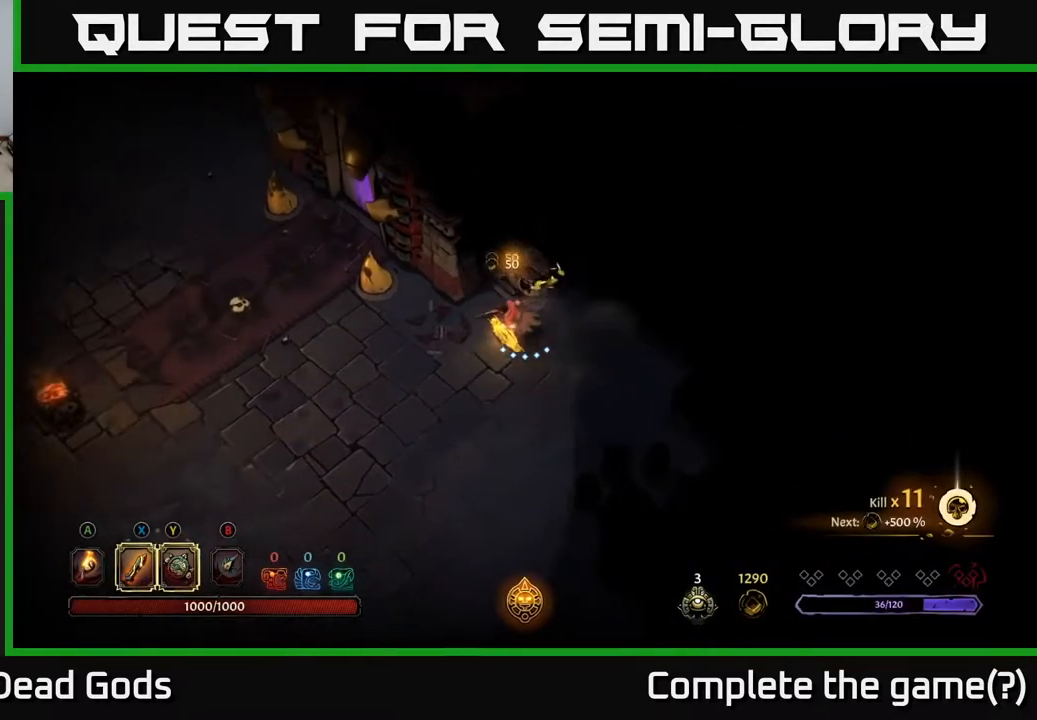
{"buttons": [], "left_stick": "left", "right_stick": "center", "events": []}
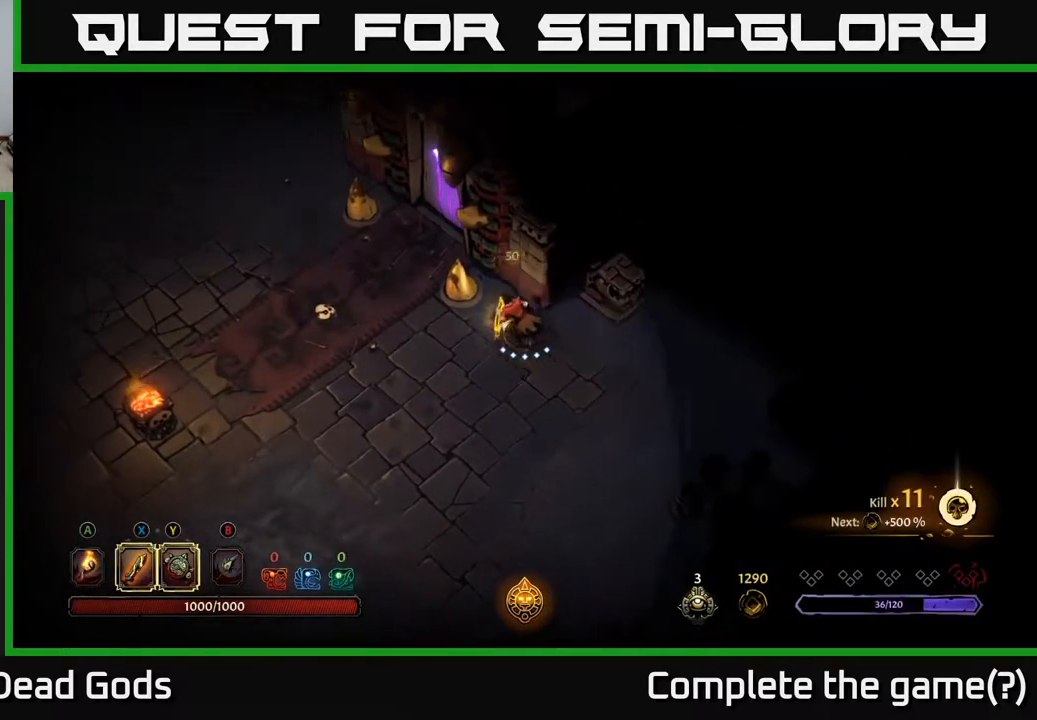
{"buttons": [], "left_stick": "up-left", "right_stick": "center", "events": [[467, "left_stick", "up-left"]]}
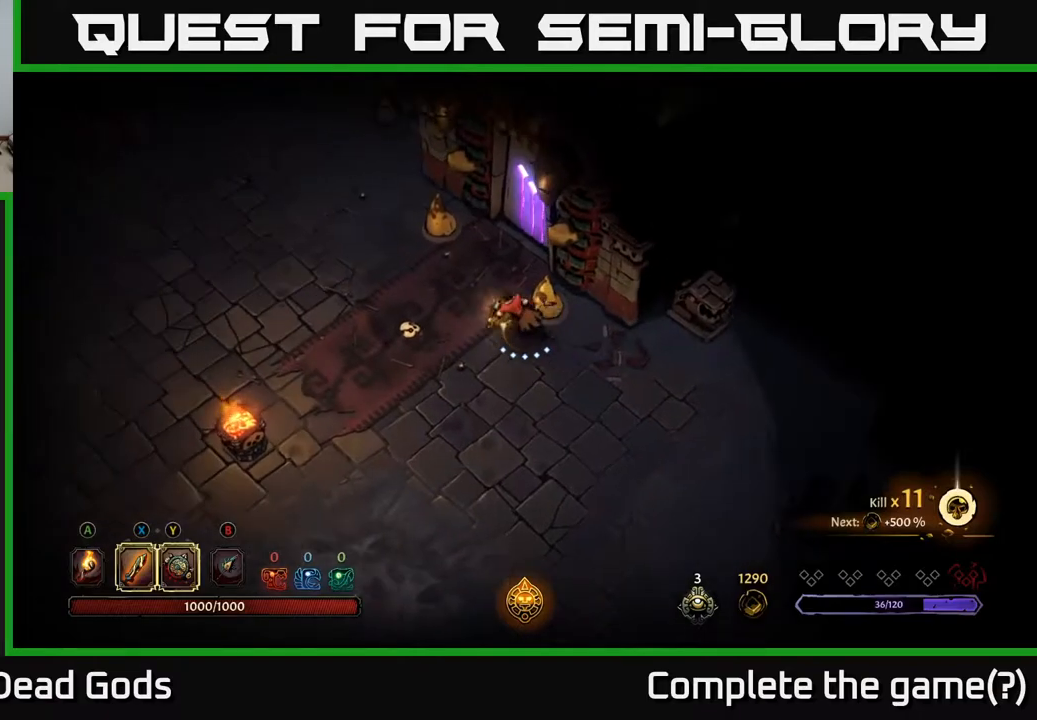
{"buttons": [], "left_stick": "up-left", "right_stick": "center", "events": []}
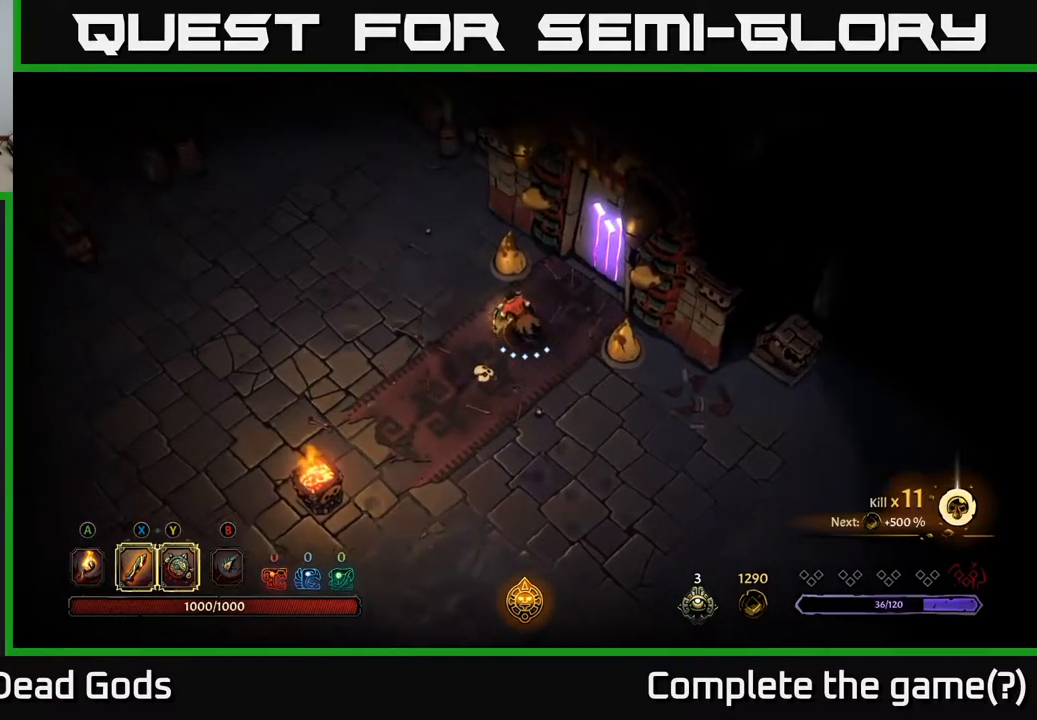
{"buttons": [], "left_stick": "up-left", "right_stick": "center", "events": []}
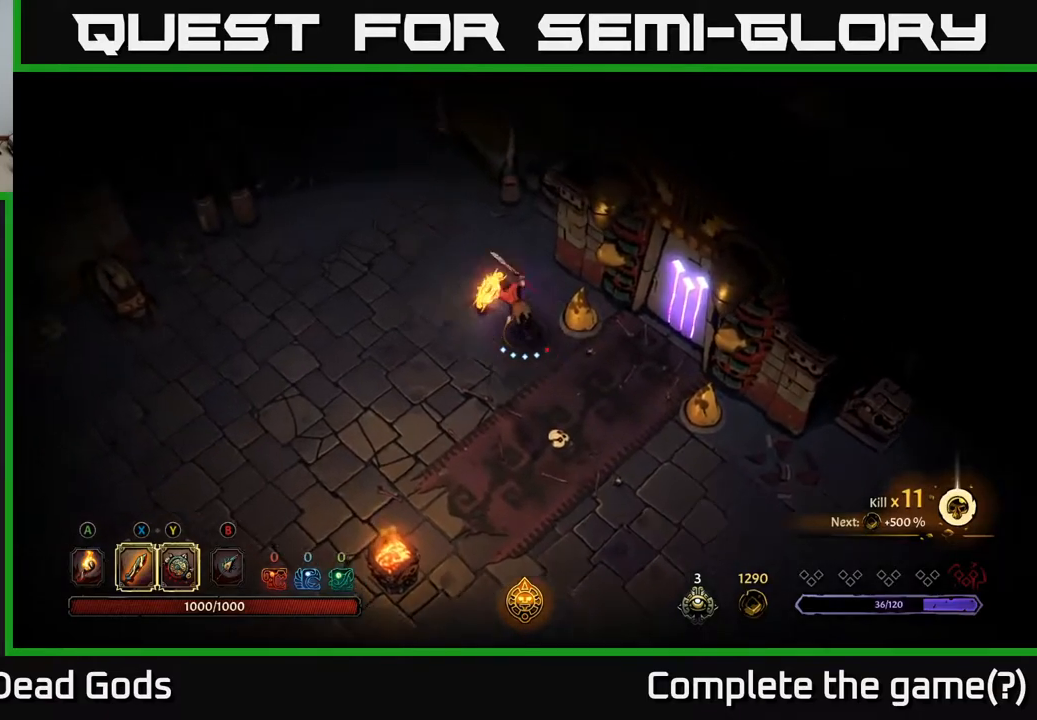
{"buttons": [], "left_stick": "center", "right_stick": "center", "events": [[17, "R2", "down"], [117, "R2", "up"], [283, "left_stick", "center"]]}
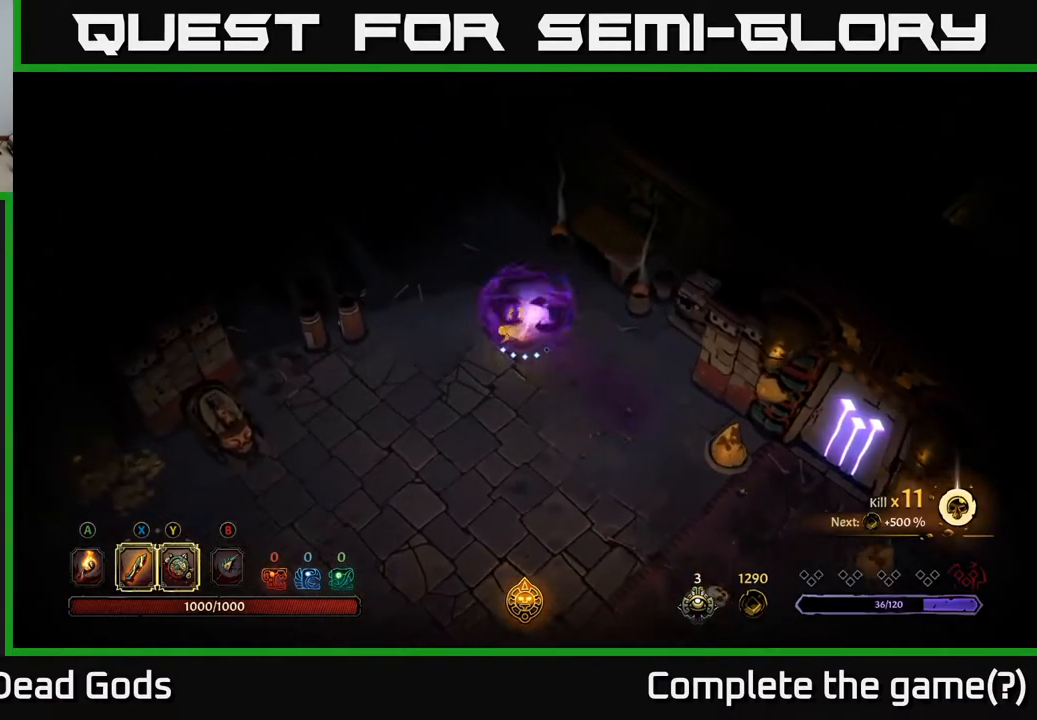
{"buttons": [], "left_stick": "up-right", "right_stick": "center", "events": [[67, "left_stick", "down-left"], [117, "left_stick", "down-right"], [233, "left_stick", "up-right"]]}
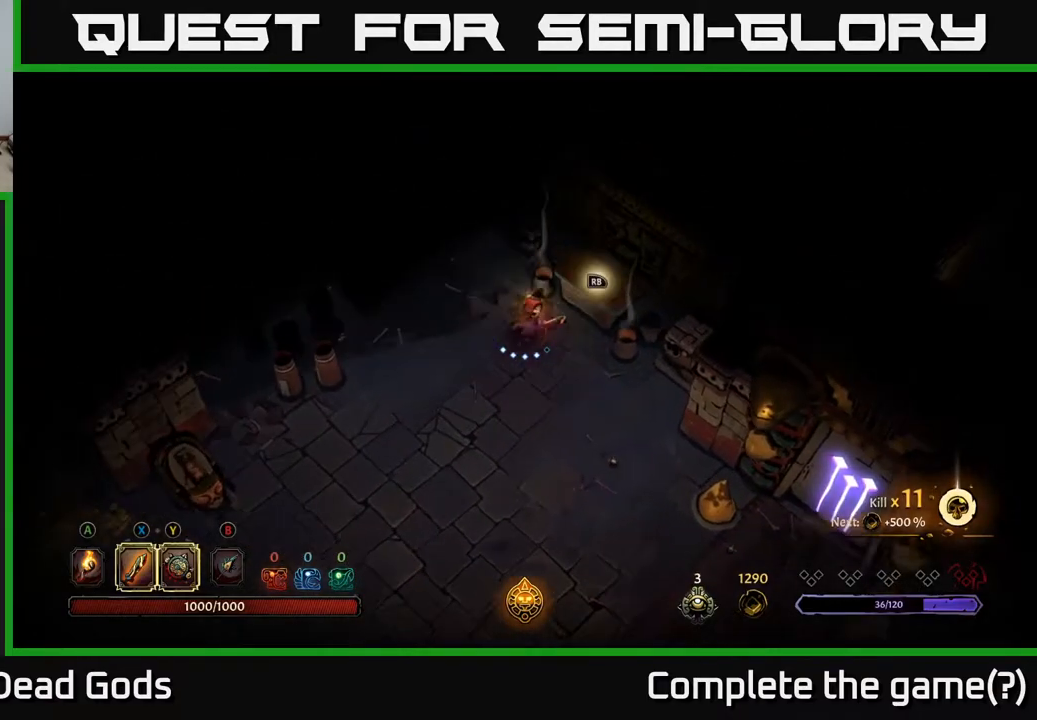
{"buttons": [], "left_stick": "center", "right_stick": "center", "events": [[117, "R1", "down"], [200, "left_stick", "center"], [217, "R1", "up"]]}
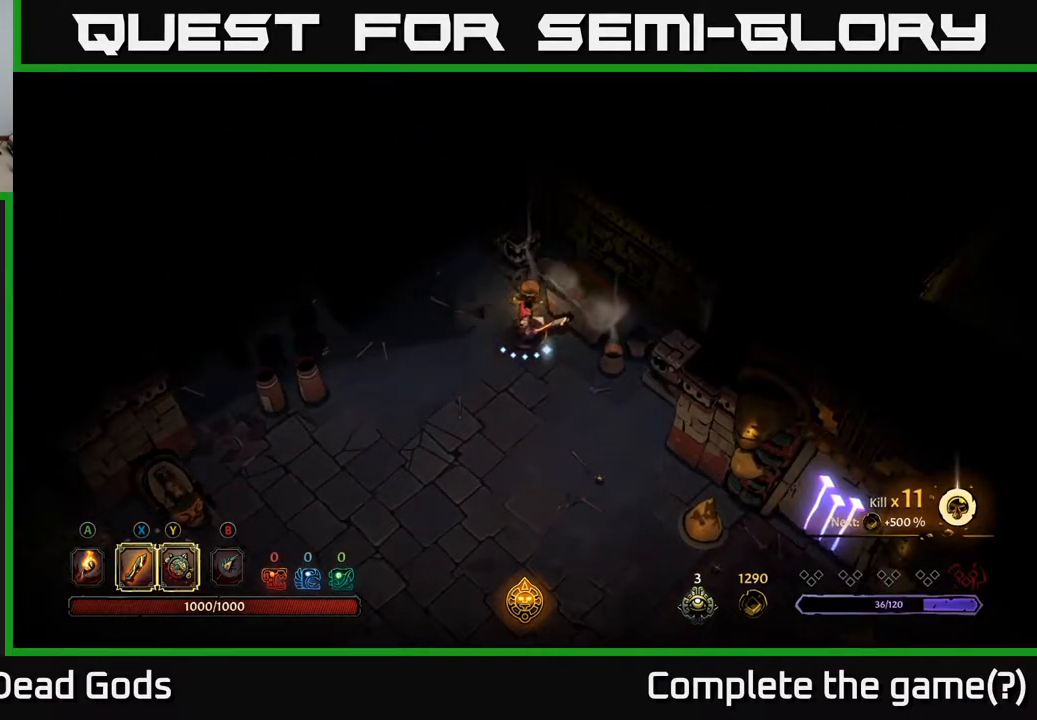
{"buttons": [], "left_stick": "down", "right_stick": "center", "events": [[283, "left_stick", "down"]]}
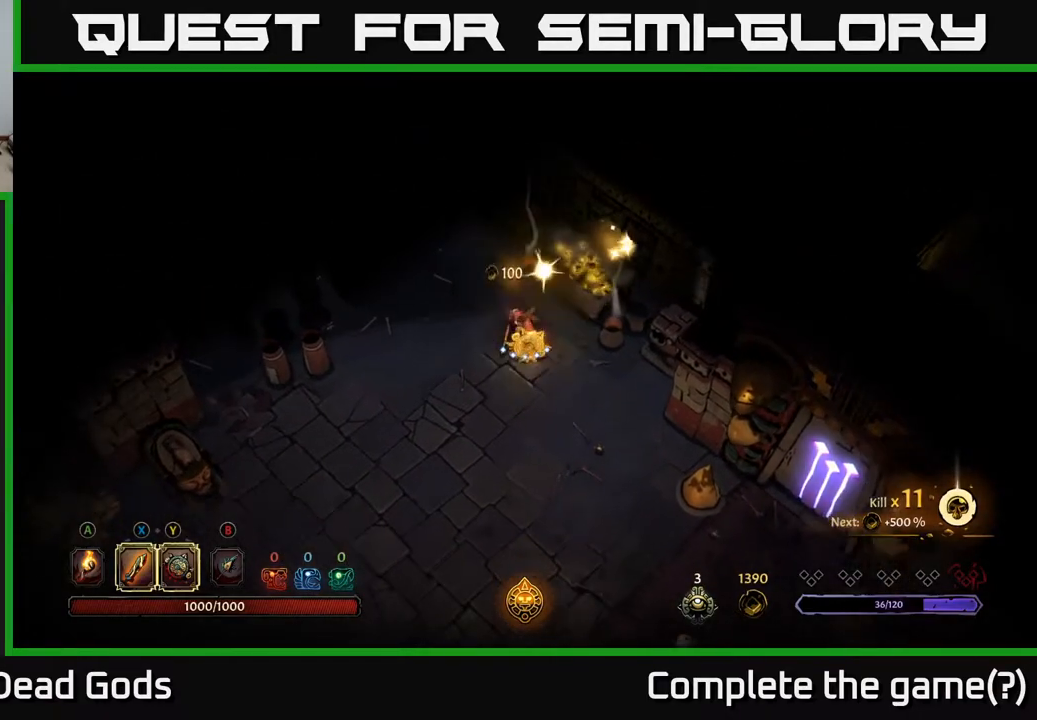
{"buttons": [], "left_stick": "center", "right_stick": "center", "events": [[67, "left_stick", "right"], [150, "left_stick", "up"], [233, "left_stick", "center"]]}
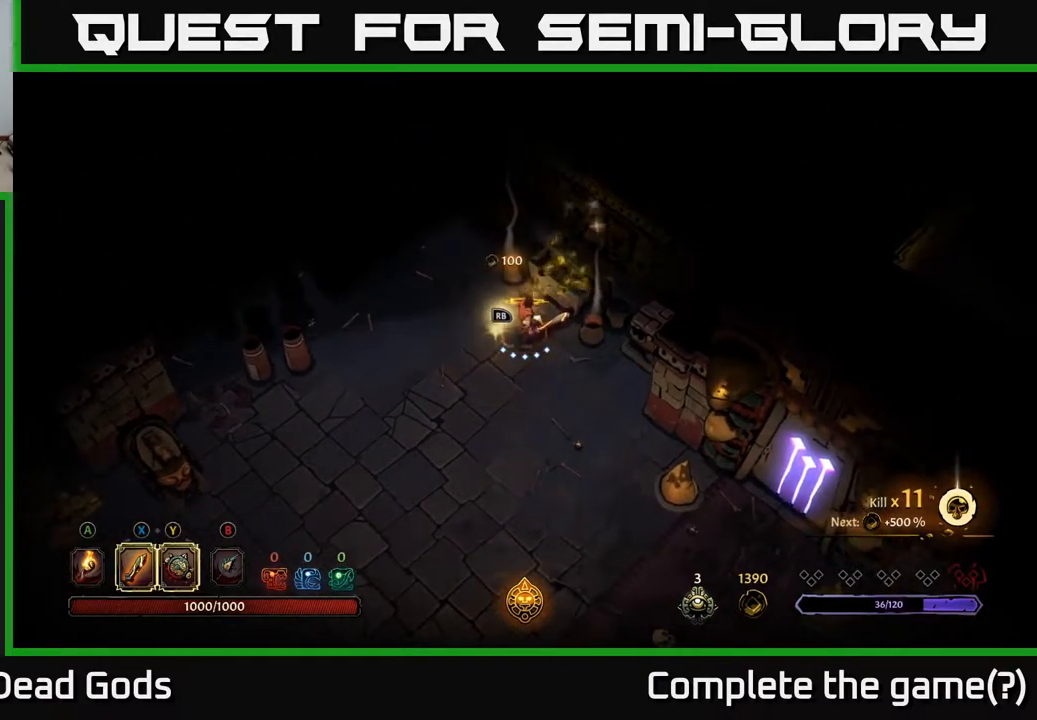
{"buttons": [], "left_stick": "center", "right_stick": "center", "events": [[217, "left_stick", "up-right"], [483, "left_stick", "center"]]}
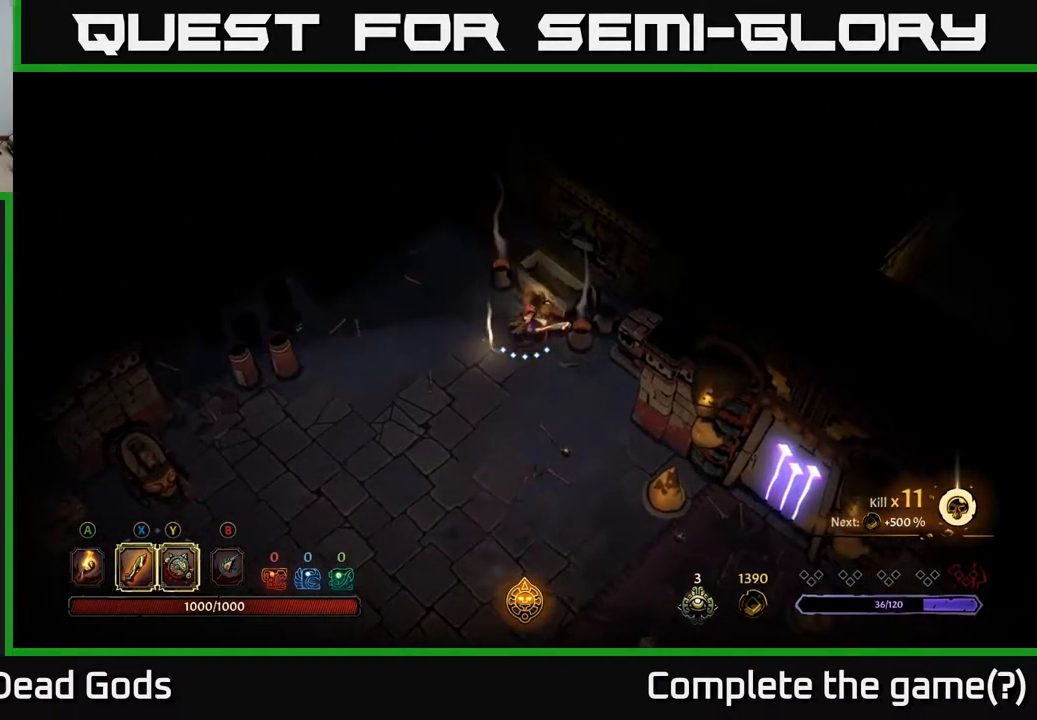
{"buttons": [], "left_stick": "center", "right_stick": "center", "events": [[167, "left_stick", "left"], [350, "left_stick", "center"]]}
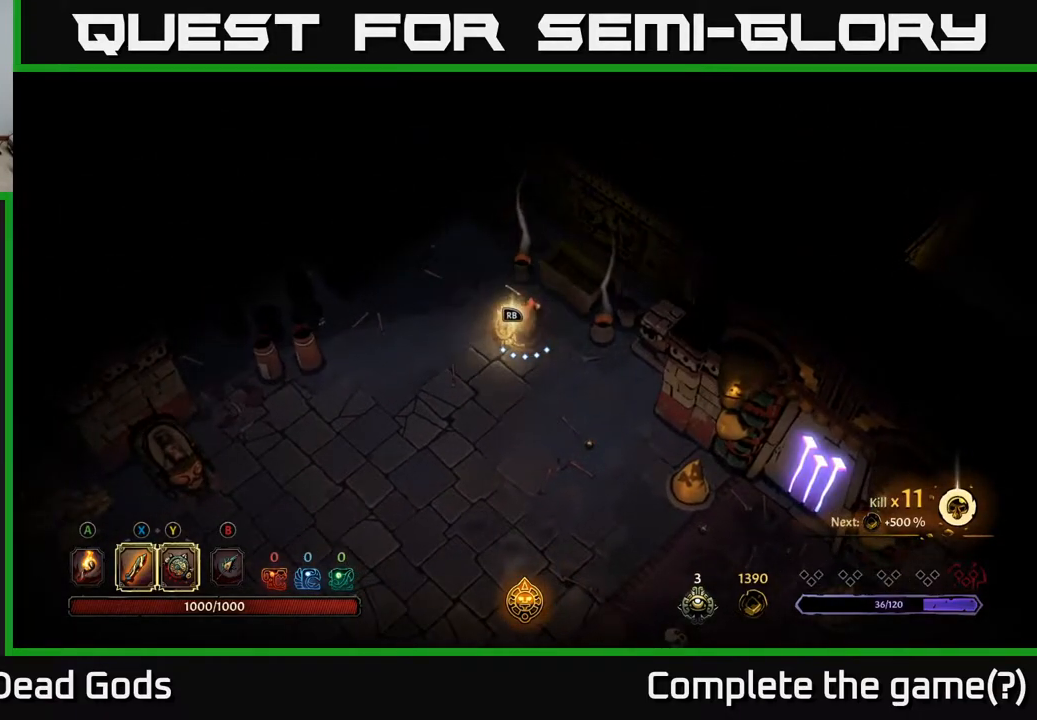
{"buttons": [], "left_stick": "center", "right_stick": "center", "events": [[83, "R1", "down"], [167, "R1", "up"]]}